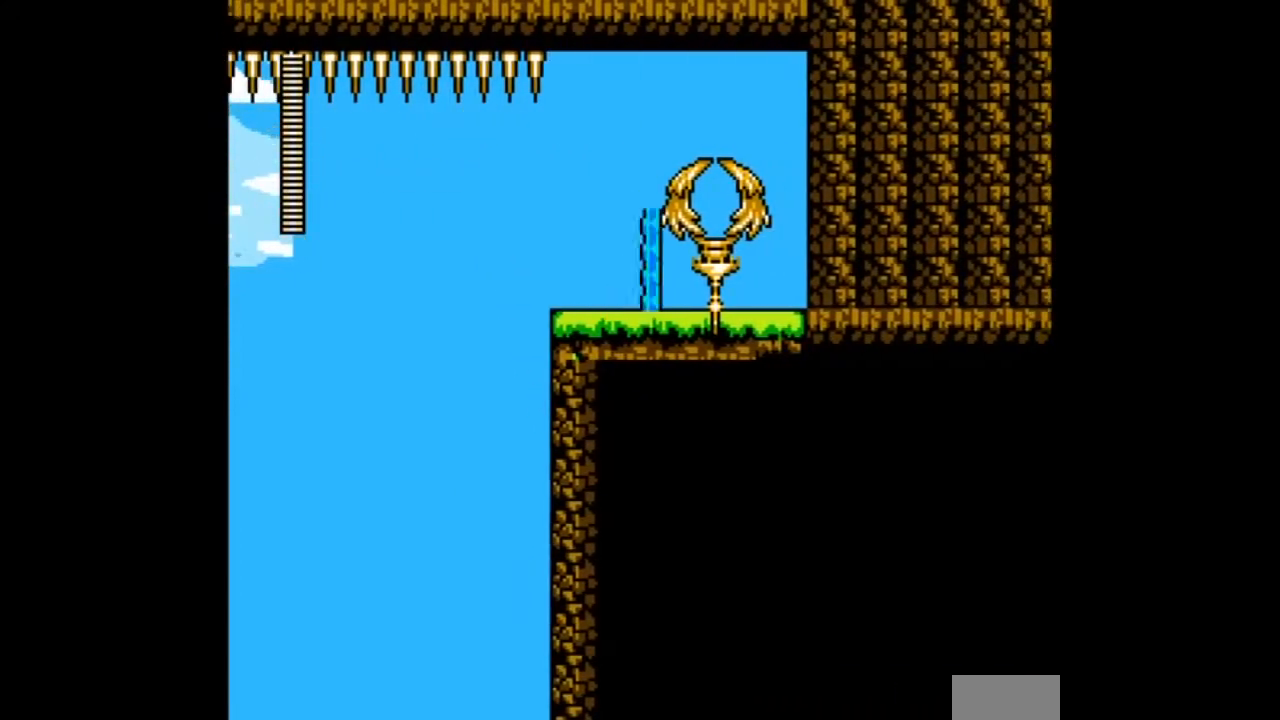
Gameplay with a controller; each line is a JSON object with the inputs held at the frame after it. "events" lists button and stick changes between this image and that frame as [ms after this image, input, new state], when the widget could be followed in between. Not read: L3 R3.
{"buttons": [], "events": [[100, "B", "down"], [434, "B", "up"], [501, "DPAD_RIGHT", "up"]]}
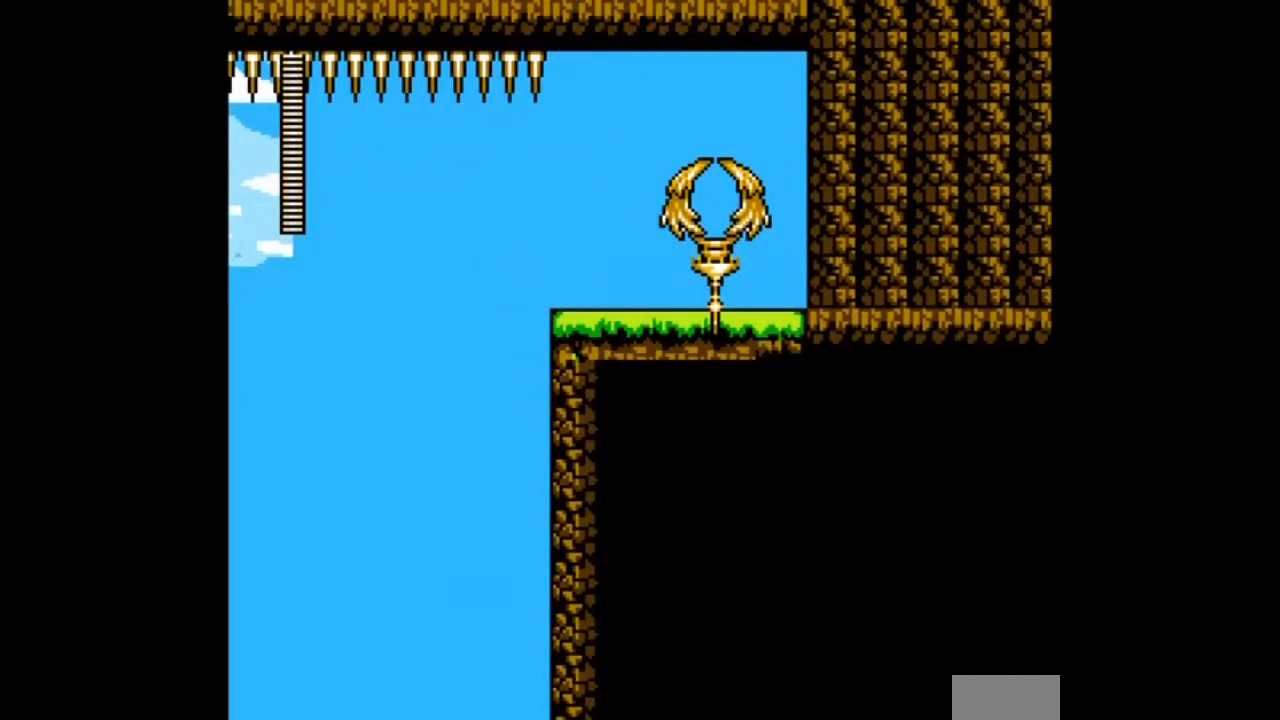
{"buttons": [], "events": []}
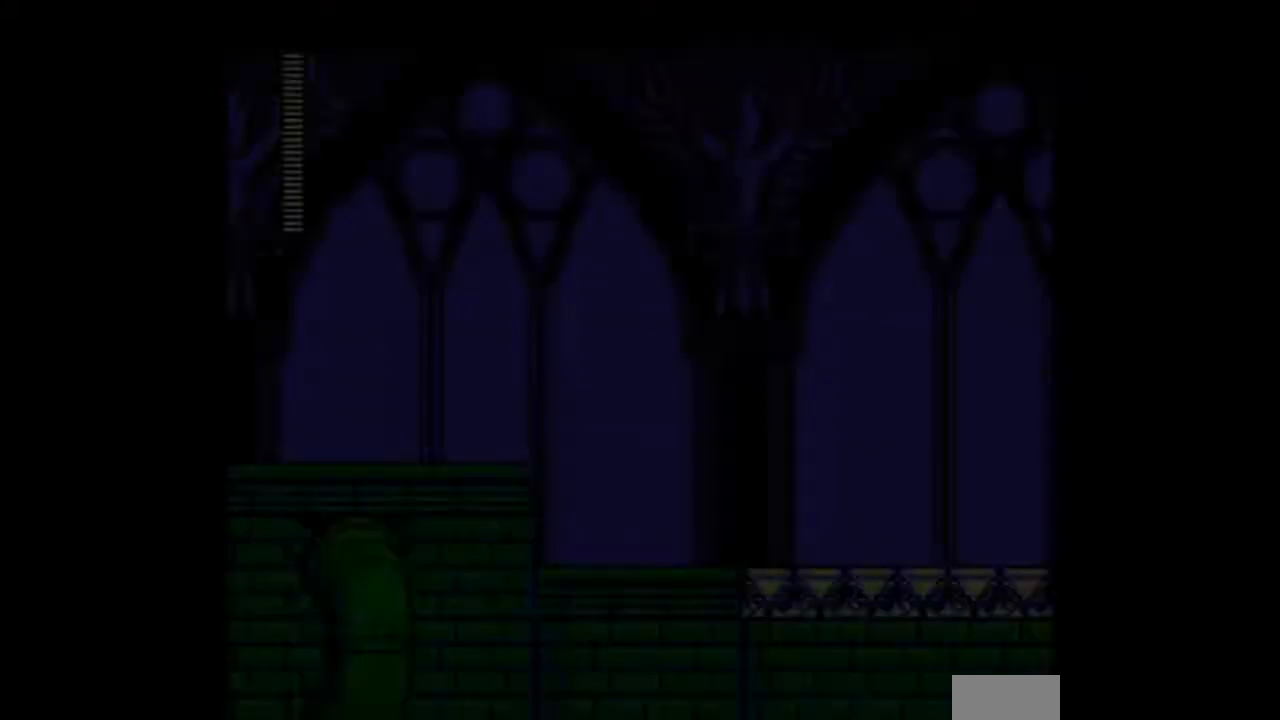
{"buttons": [], "events": []}
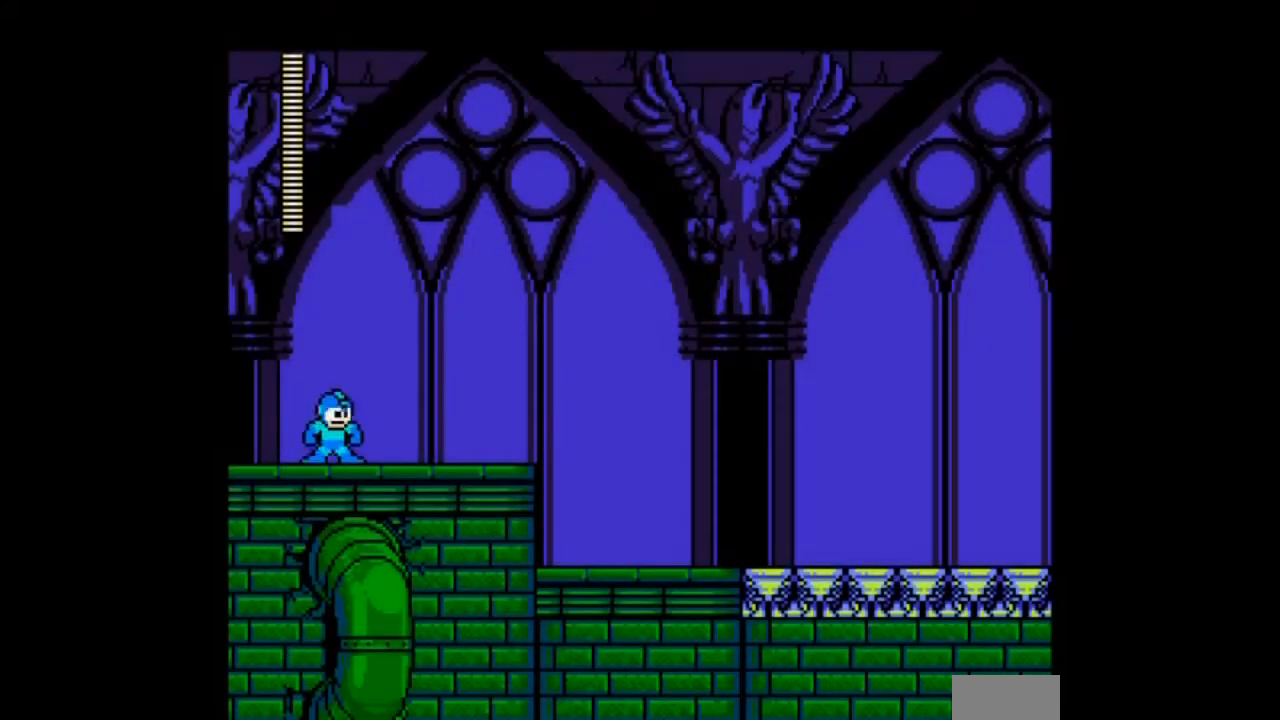
{"buttons": ["DPAD_LEFT"], "events": [[200, "DPAD_LEFT", "down"]]}